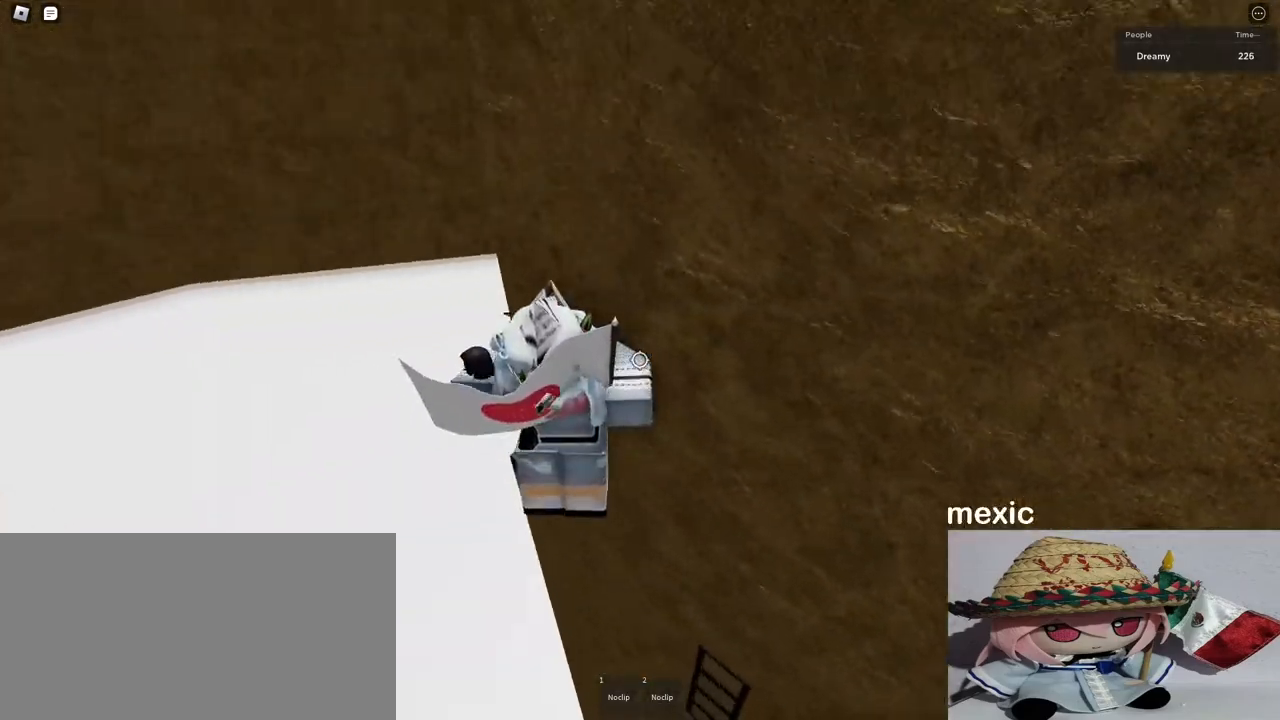
Gameplay with keyboard and mouse; each line is a JSON object with the keys and mouse buttons held at the frame after it. "events" lists presses ("down") and releases ("up") of "a", "ctrl", "d", "e", "q", "s", "shift", "space", "w", "mouse_left", "mouse_wheel", "mouse_right", "mouse_mb4" and "mouse_mb5" between this image and that frame as [ms after this image, input, new state], when the widget could be followed in between. "mouse_left", "mouse_wheel", "mouse_right", "mouse_mb4", "mouse_mb5" = the "left", "wheel", "right", "mb4", "mb5" buttons of the "mouse" list. No other keys are recorded. "wheel" means that the mouse wheel is clicked or scrolled. Mouse movement is not recorded.
{"keys": [], "mouse": ["right"], "events": [[450, "a", "up"], [467, "w", "up"]]}
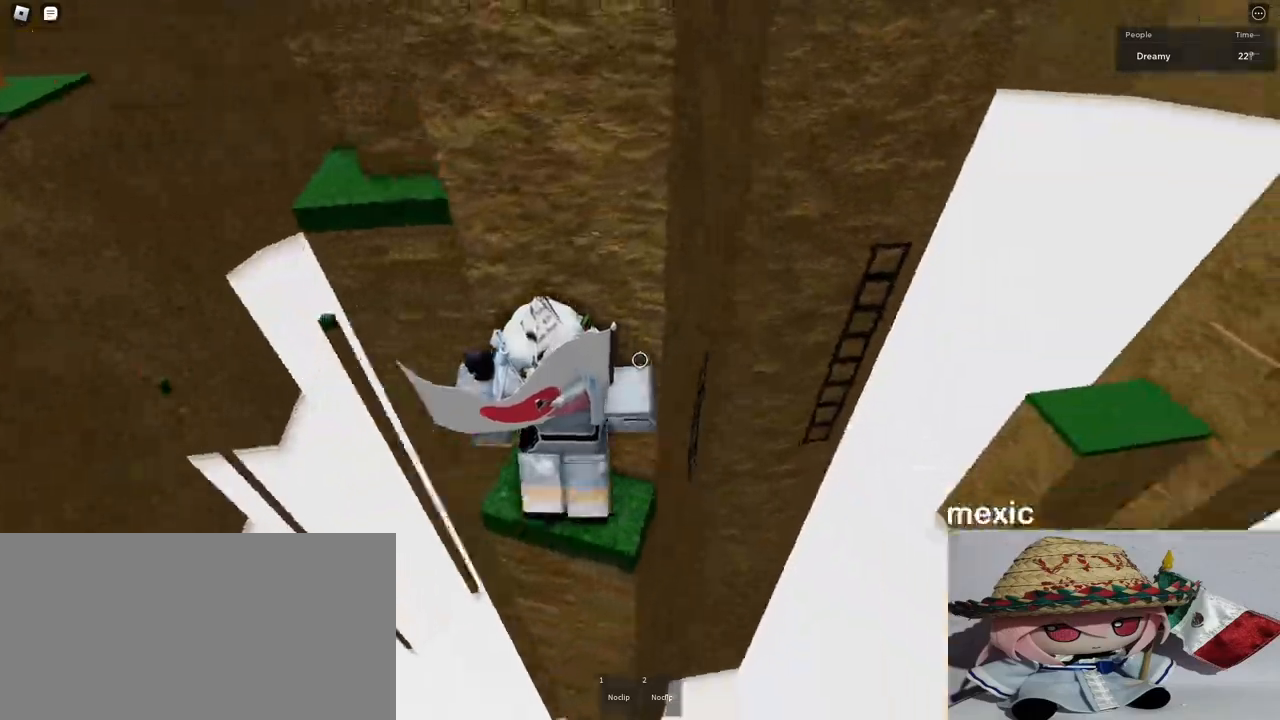
{"keys": ["a", "space"], "mouse": ["right"], "events": [[117, "a", "down"], [183, "a", "up"], [317, "a", "down"], [450, "space", "down"]]}
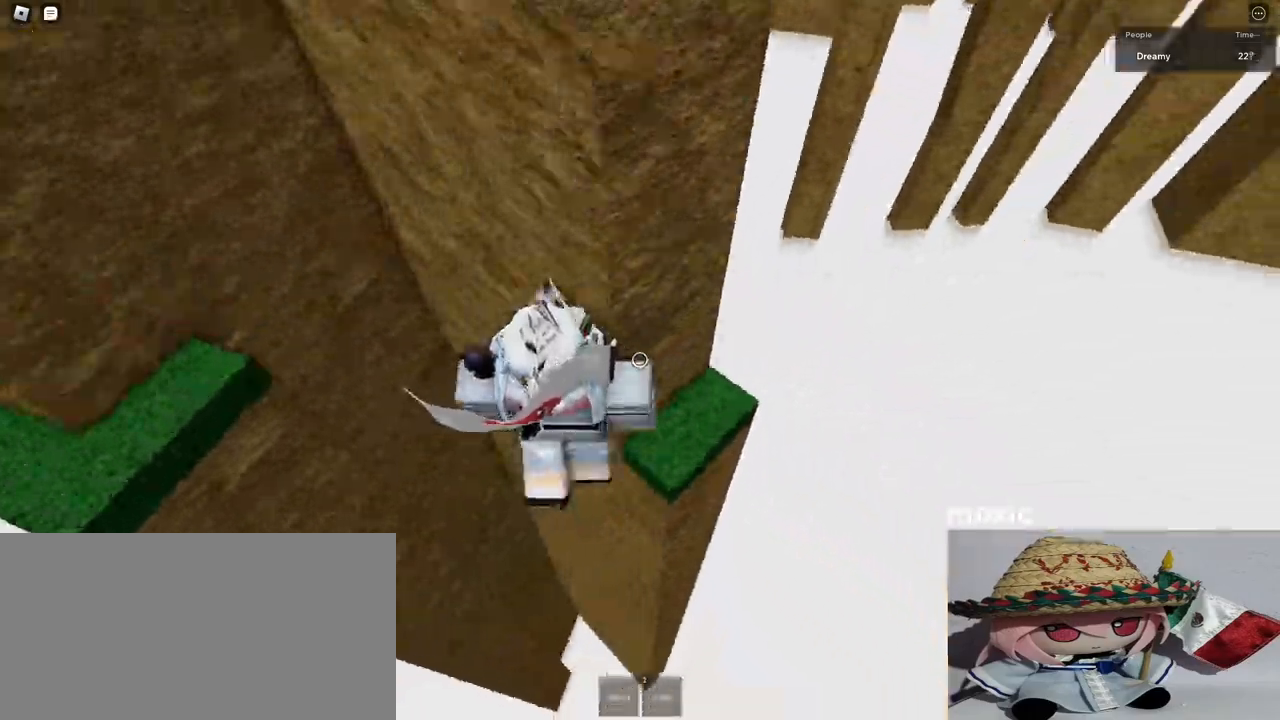
{"keys": ["a"], "mouse": ["right"], "events": [[150, "space", "up"]]}
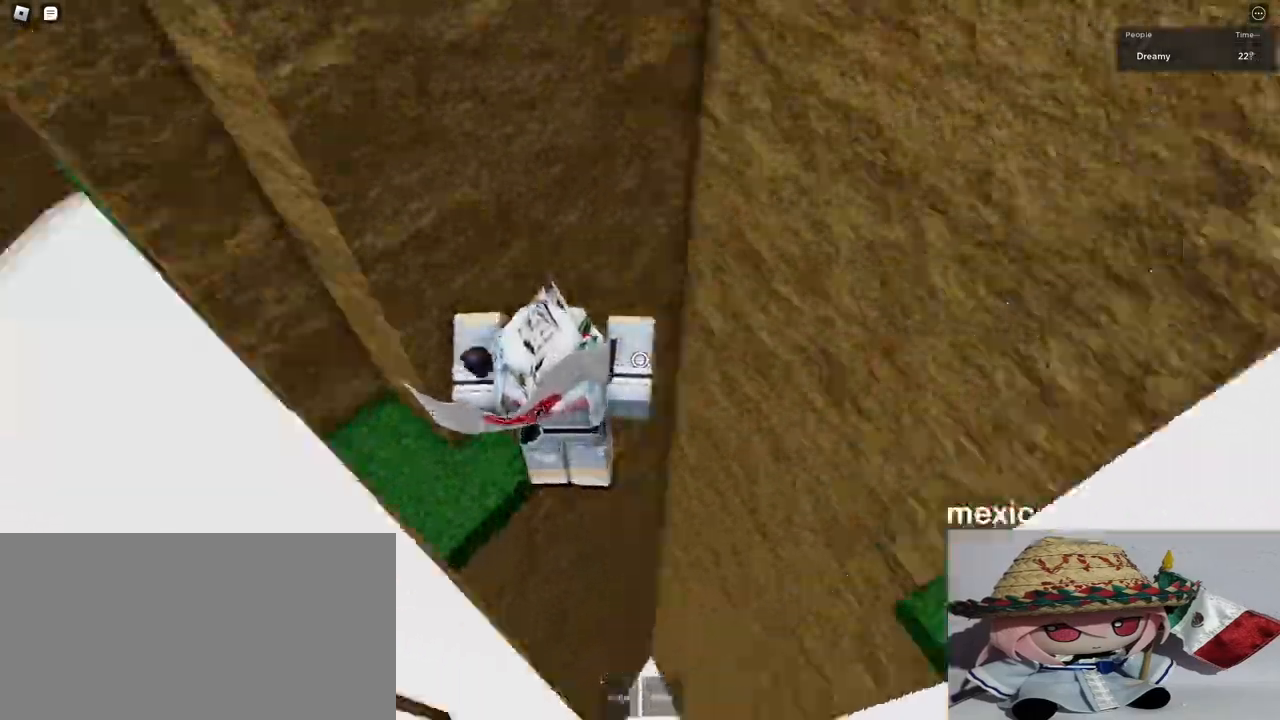
{"keys": ["a"], "mouse": ["right"], "events": [[150, "w", "down"], [383, "w", "up"]]}
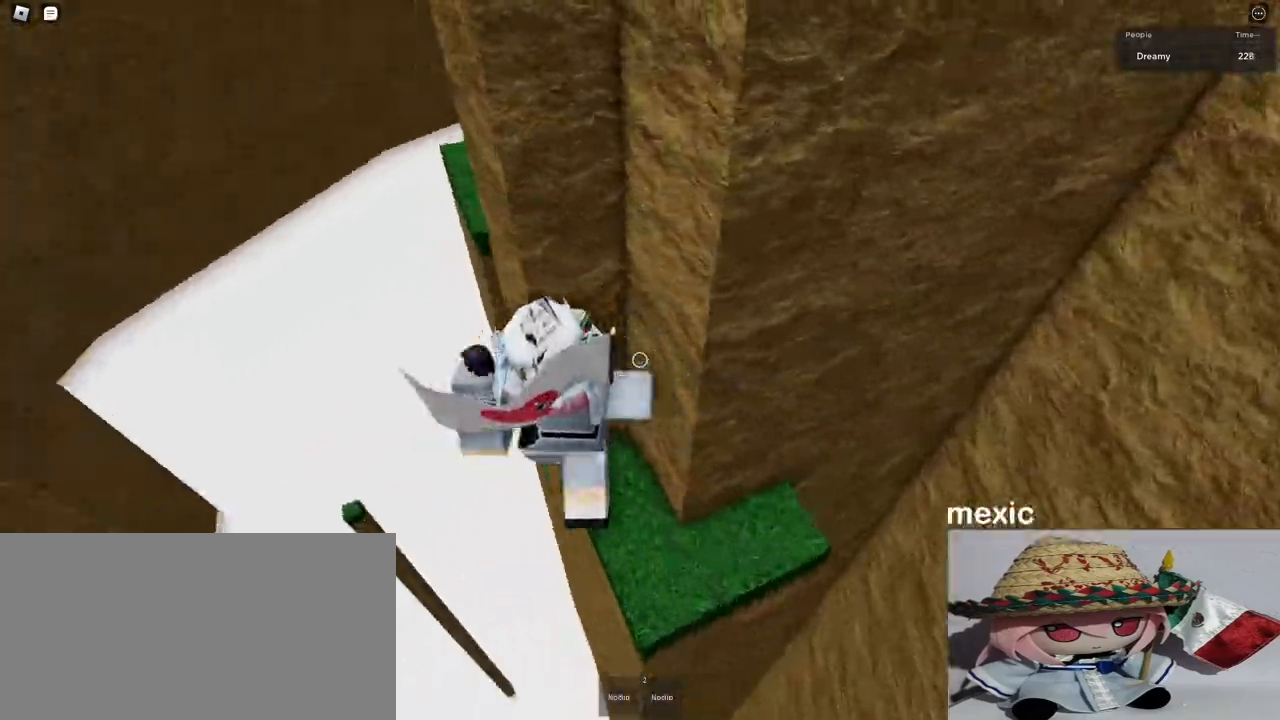
{"keys": ["a", "space"], "mouse": ["right"], "events": [[67, "space", "down"]]}
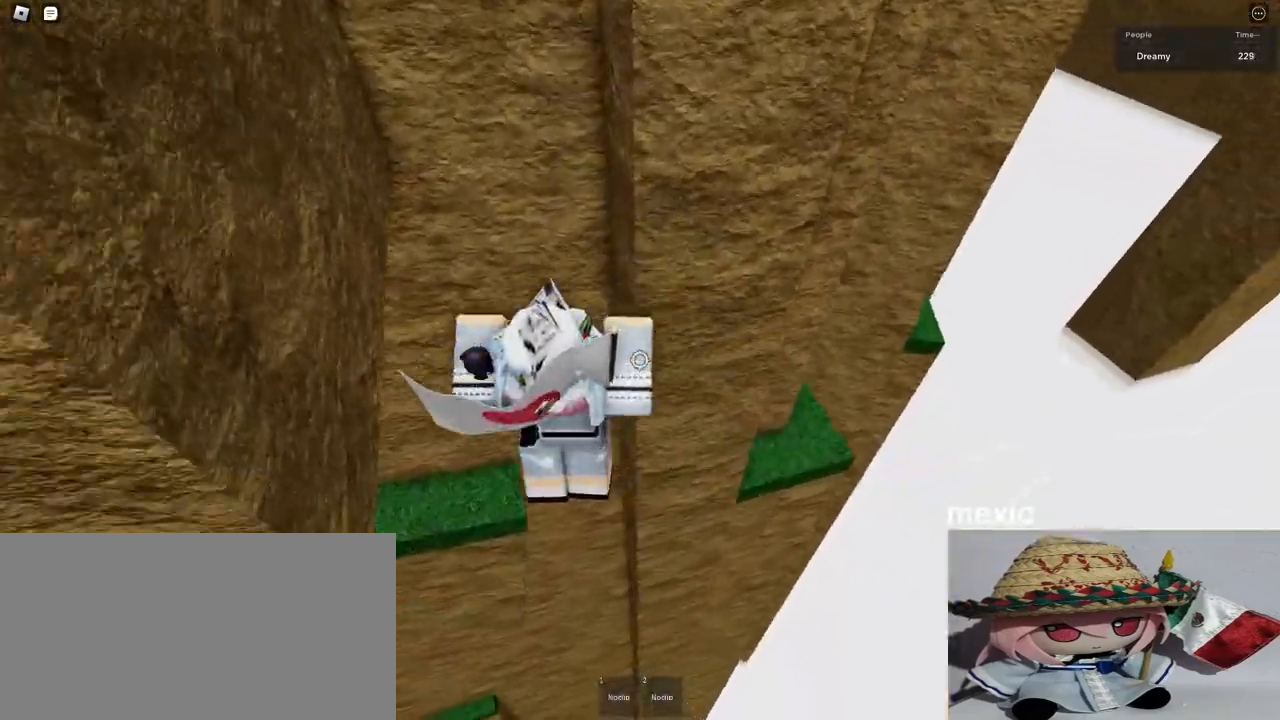
{"keys": ["a", "w"], "mouse": ["right"], "events": [[83, "space", "up"], [250, "w", "down"]]}
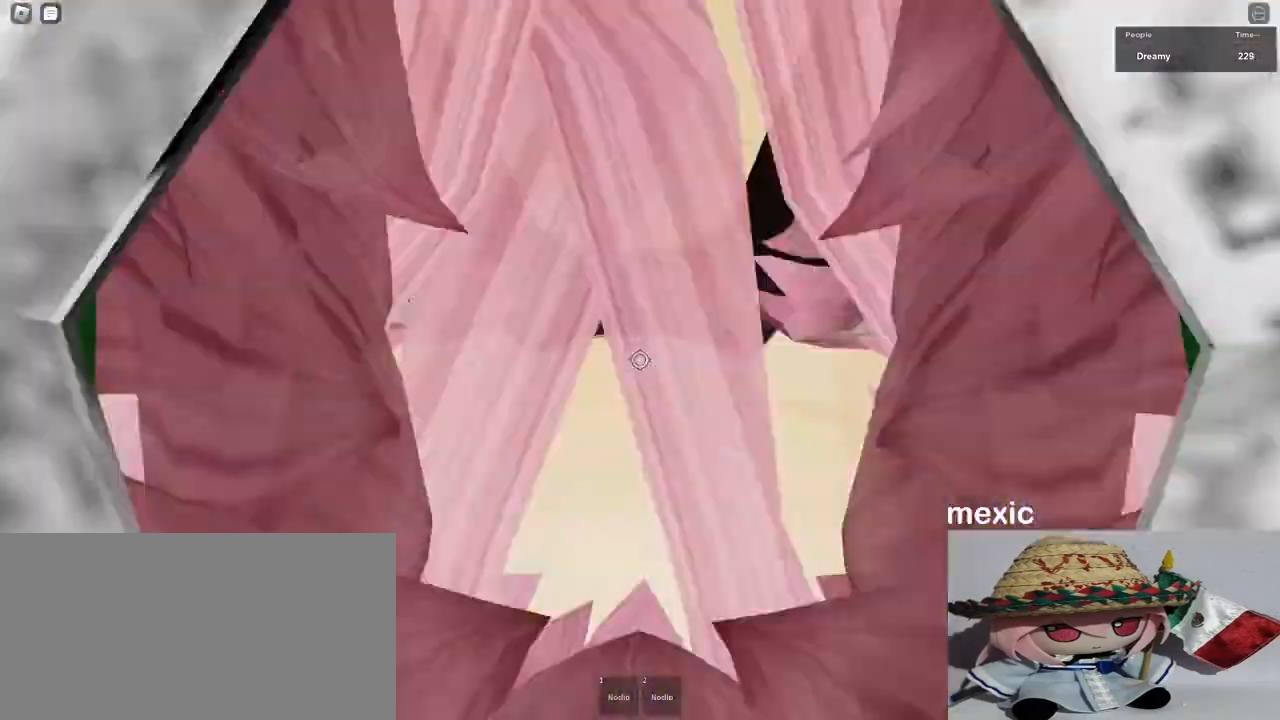
{"keys": ["w"], "mouse": ["right"], "events": [[33, "a", "up"], [33, "w", "up"], [150, "w", "down"], [267, "w", "up"], [350, "w", "down"]]}
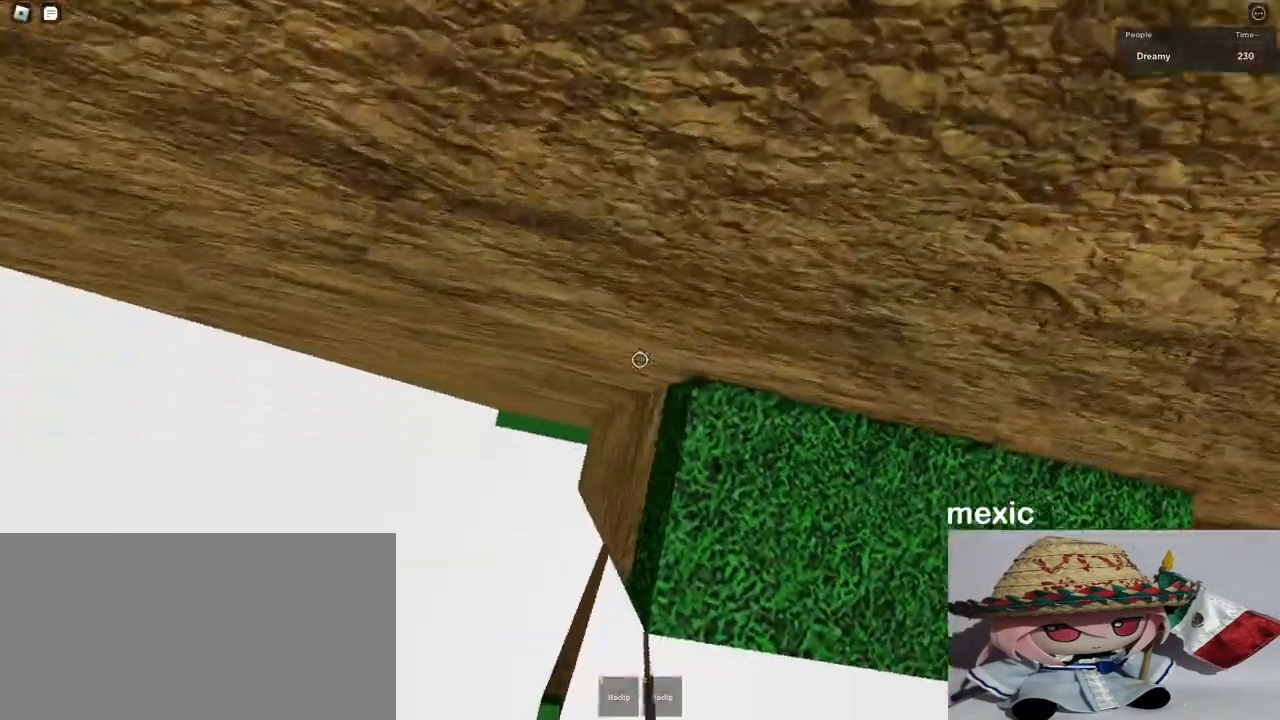
{"keys": [], "mouse": ["right"], "events": [[200, "w", "up"], [300, "w", "down"], [483, "w", "up"]]}
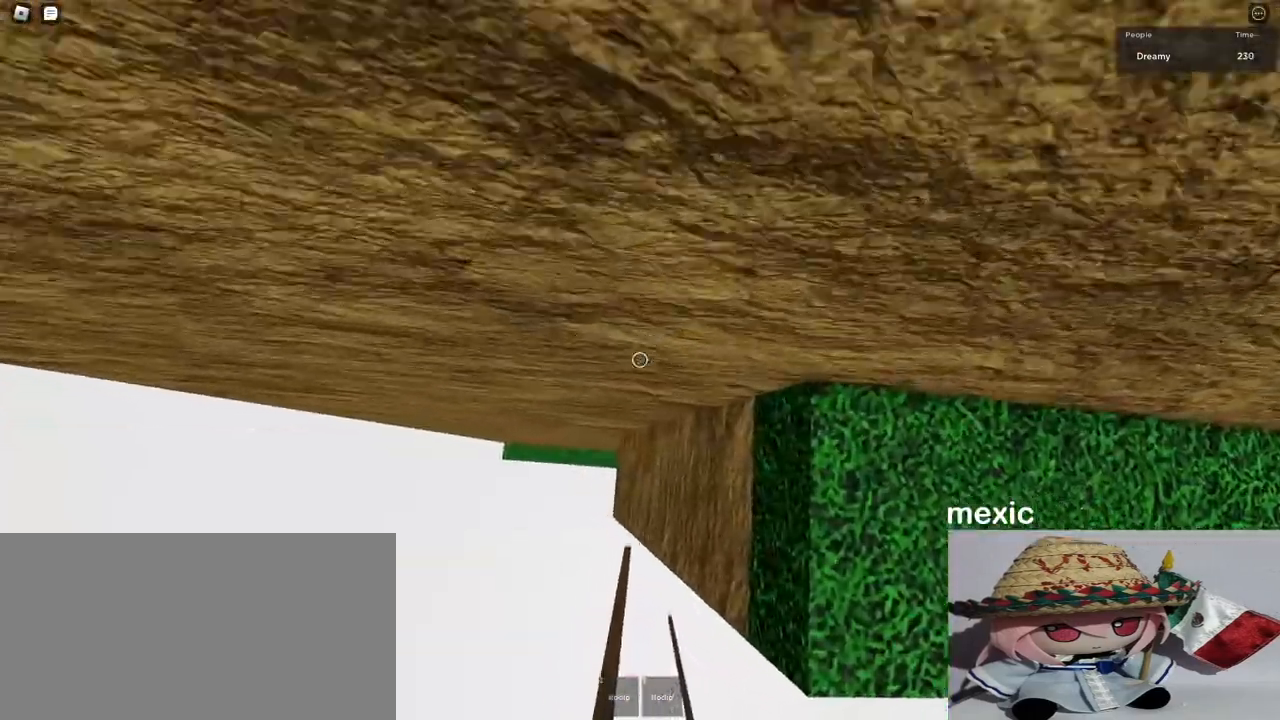
{"keys": [], "mouse": ["right"], "events": [[50, "w", "down"], [200, "w", "up"], [267, "w", "down"], [383, "w", "up"]]}
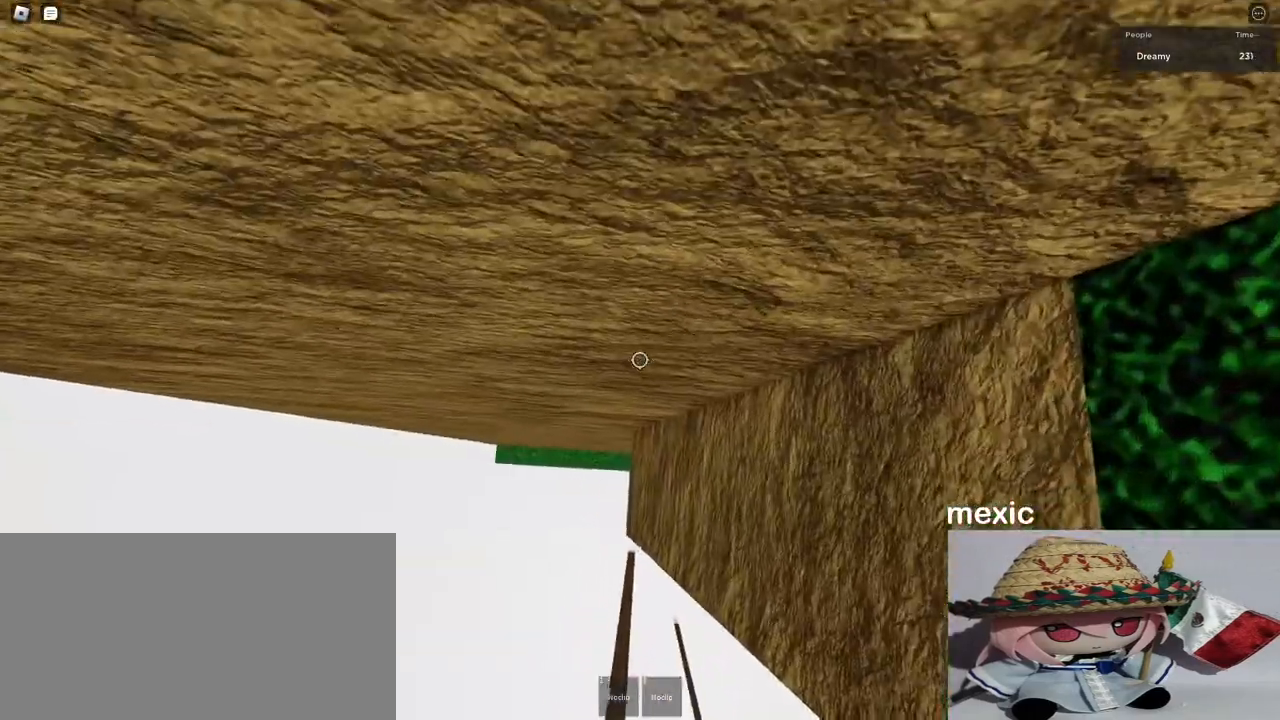
{"keys": [], "mouse": ["right"], "events": [[33, "w", "down"], [100, "w", "up"]]}
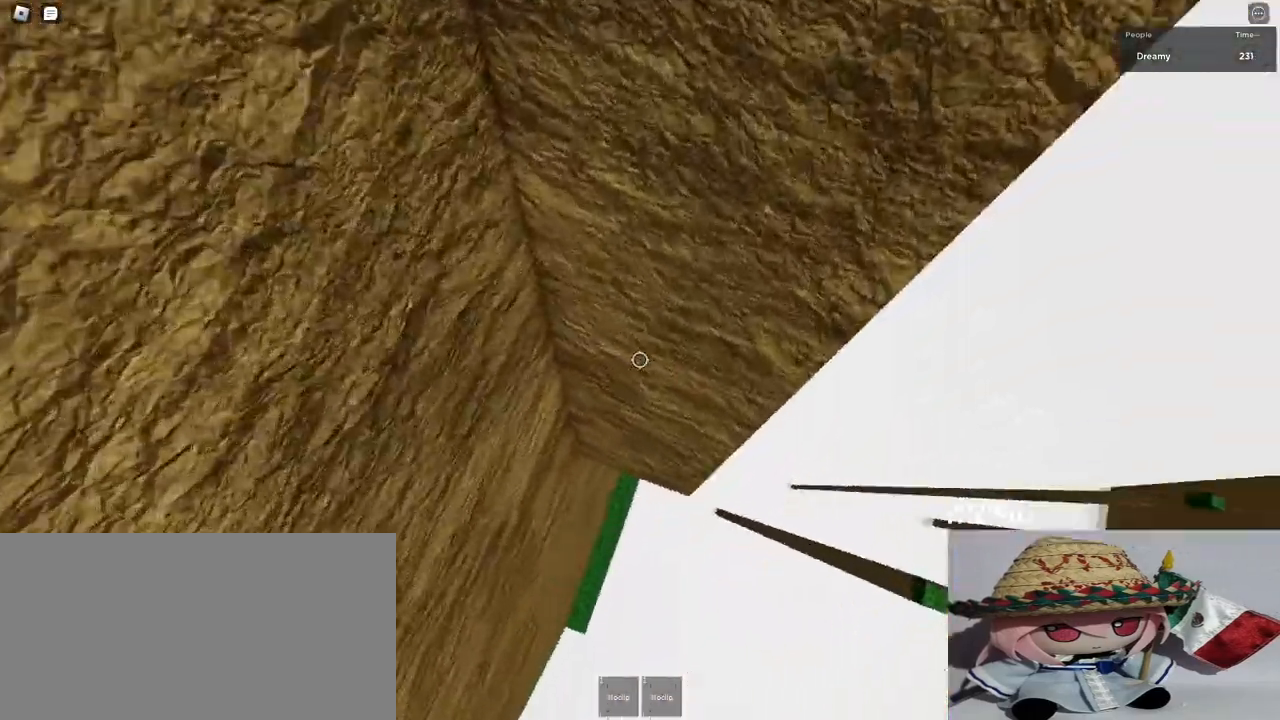
{"keys": [], "mouse": ["right"], "events": []}
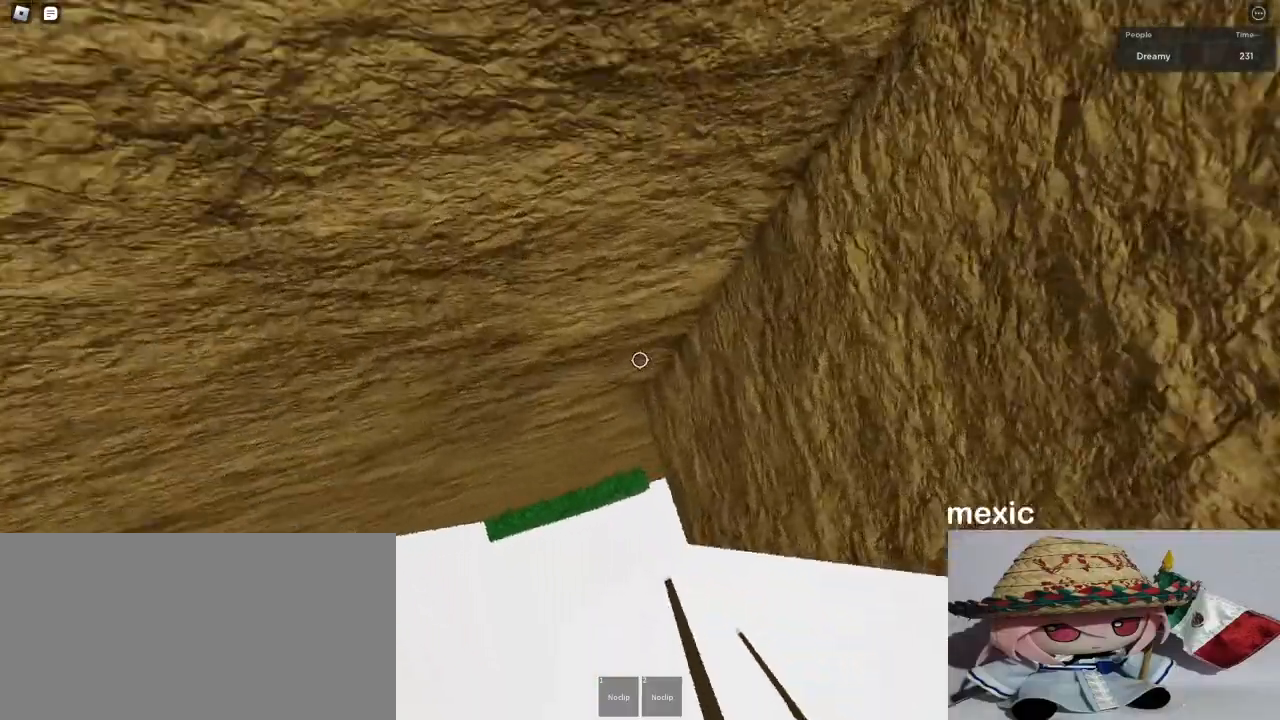
{"keys": [], "mouse": ["right"], "events": [[367, "w", "down"], [483, "w", "up"]]}
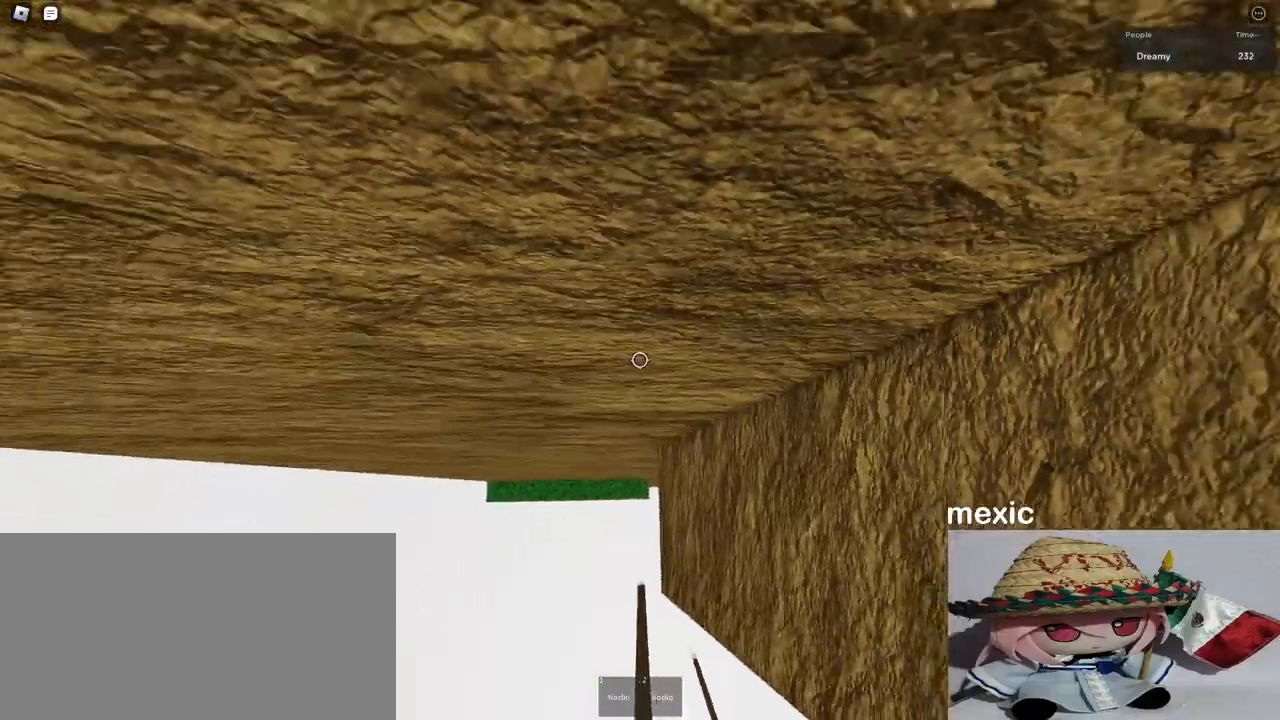
{"keys": [], "mouse": ["right"], "events": [[133, "w", "down"], [200, "w", "up"]]}
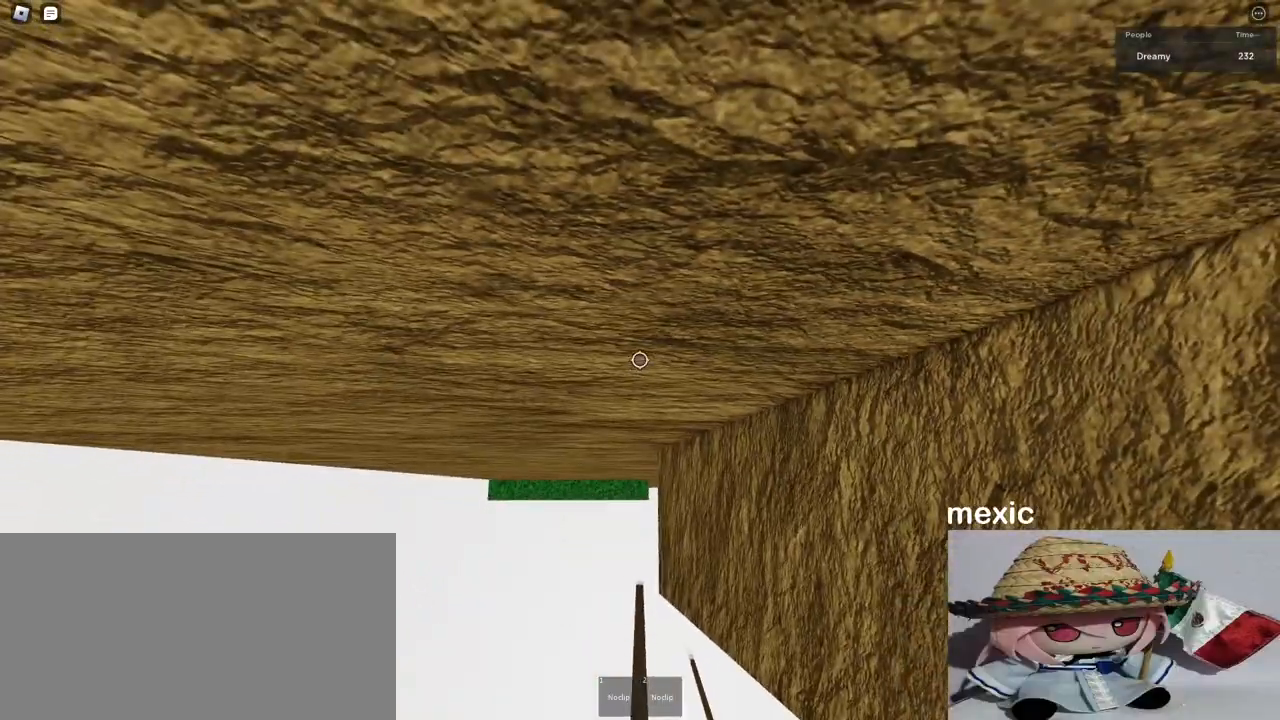
{"keys": [], "mouse": ["right"], "events": []}
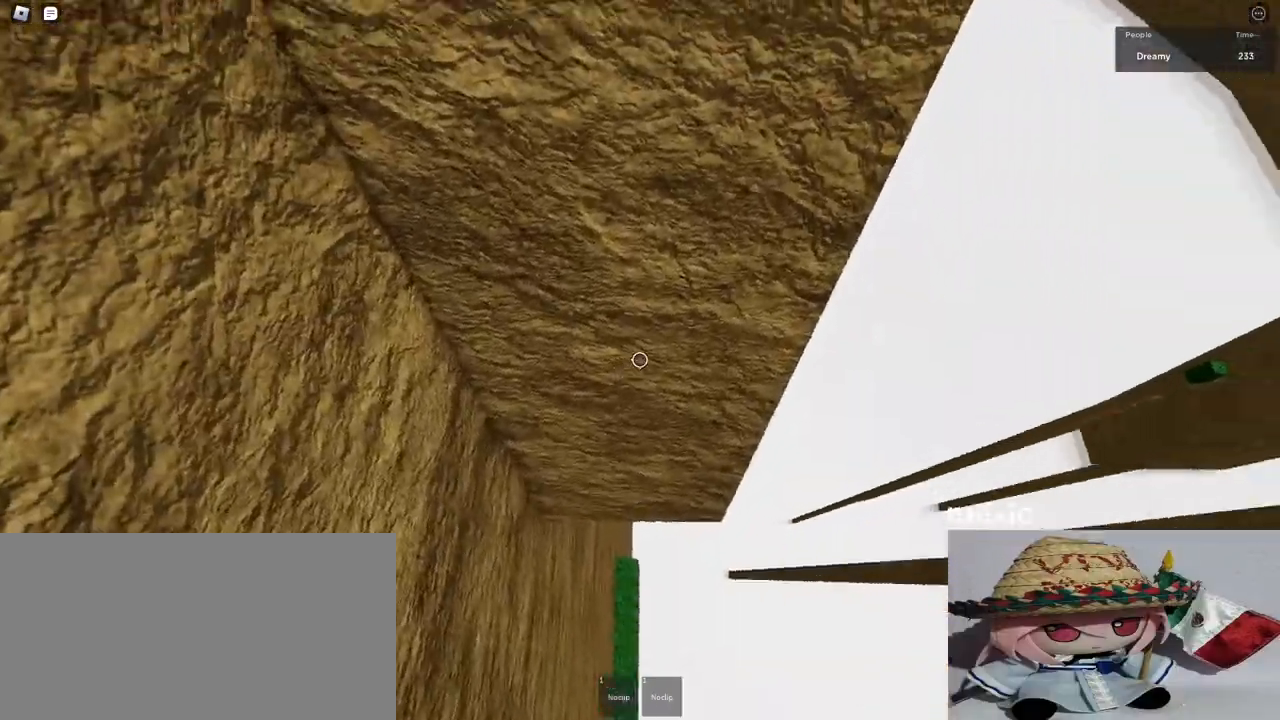
{"keys": [], "mouse": ["right"], "events": [[33, "shift", "down"], [133, "shift", "up"]]}
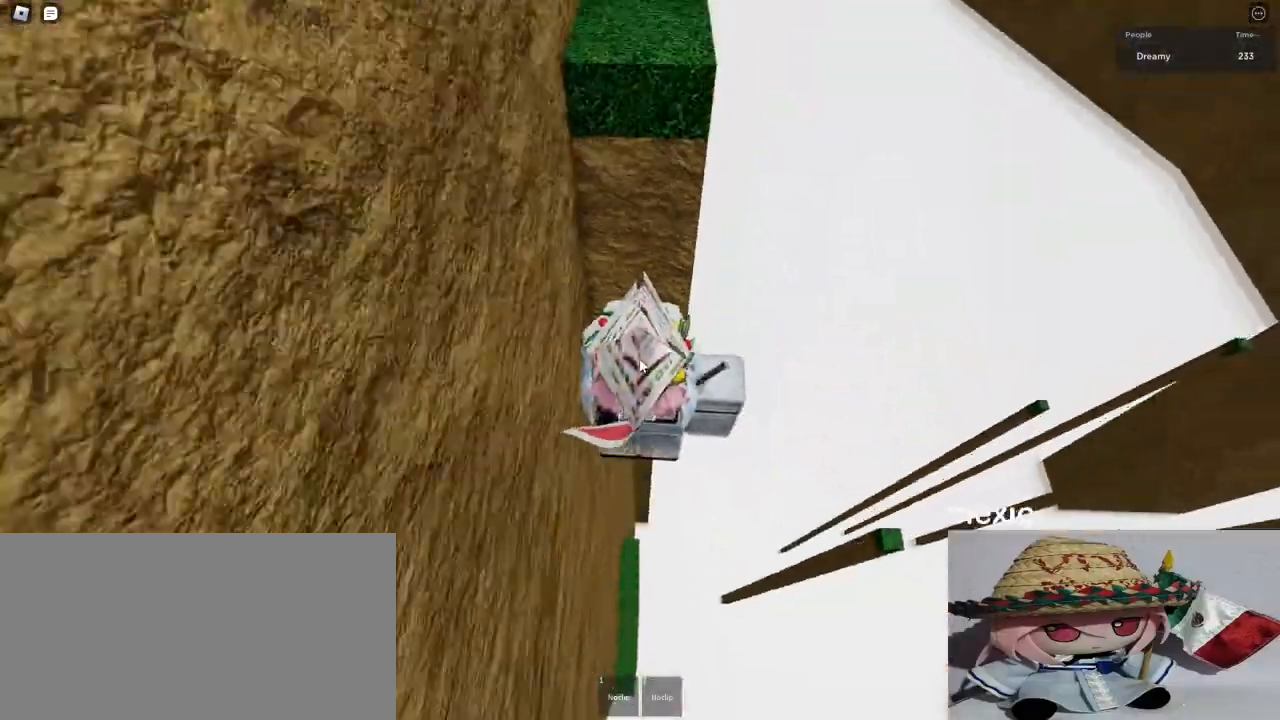
{"keys": [], "mouse": ["right"], "events": [[233, "shift", "down"], [317, "shift", "up"]]}
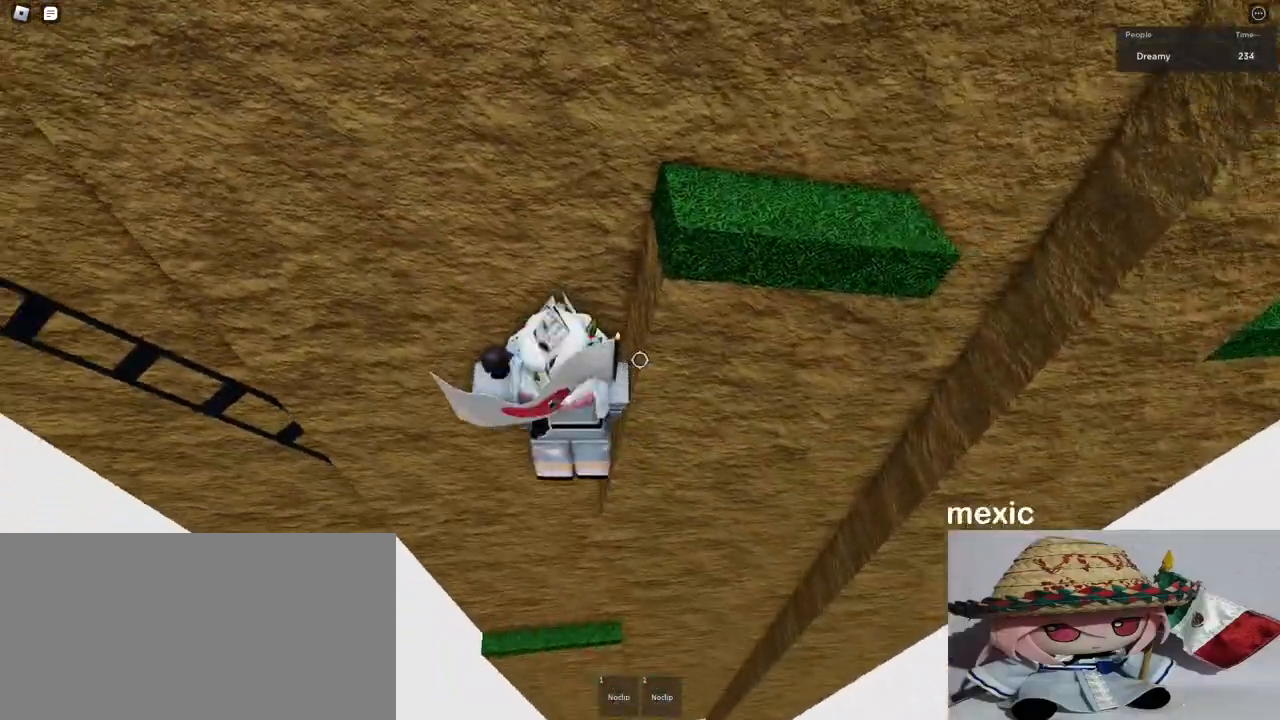
{"keys": [], "mouse": ["right"], "events": []}
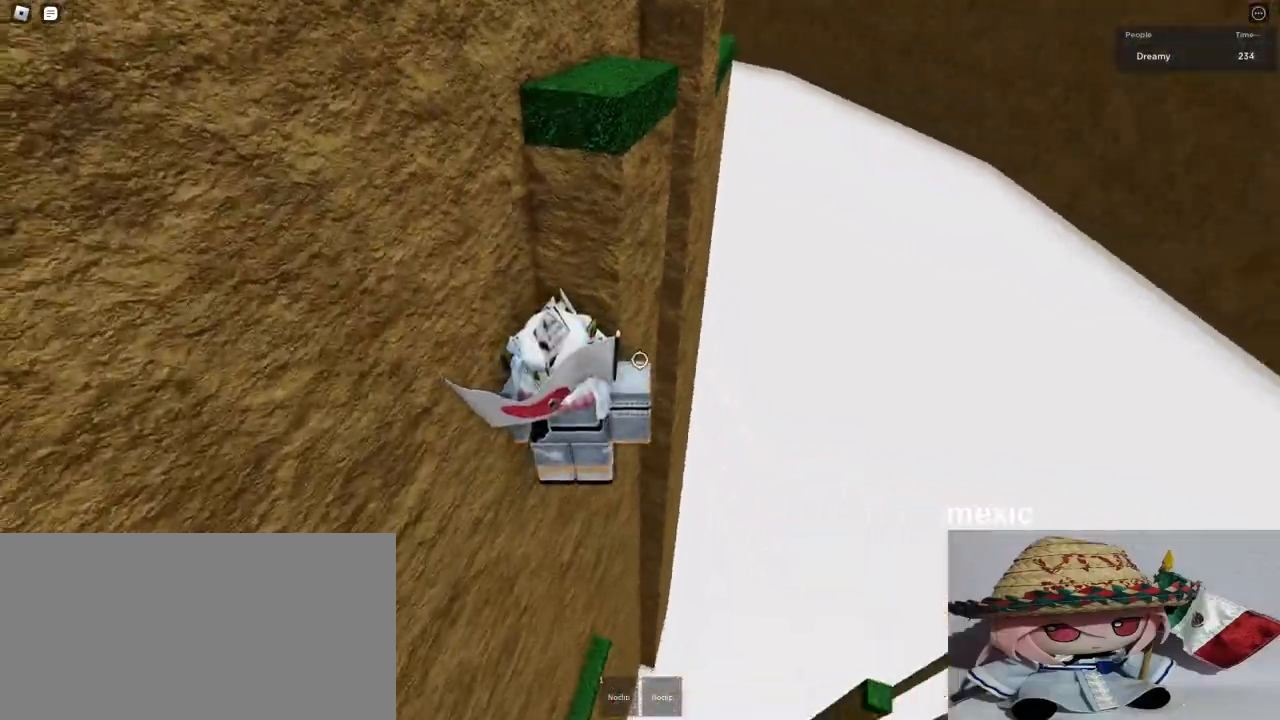
{"keys": ["shift"], "mouse": [], "events": [[450, "shift", "down"], [467, "mouse_right", "up"]]}
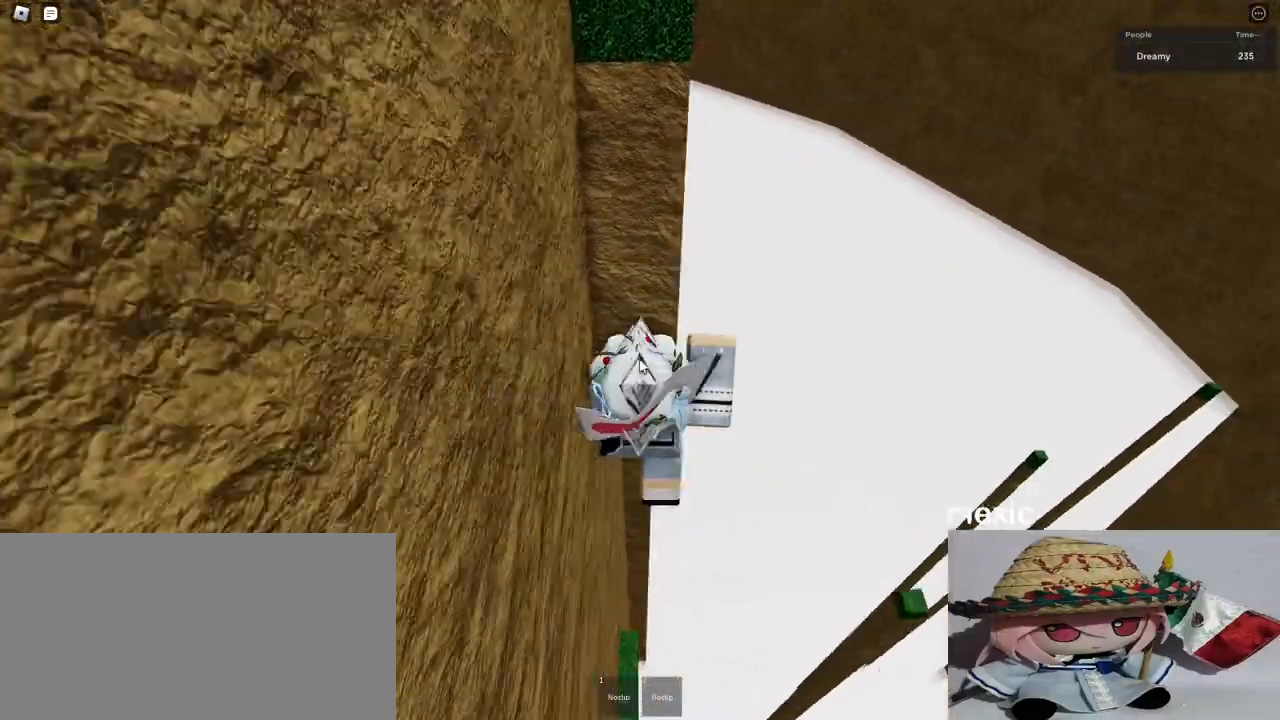
{"keys": [], "mouse": ["right"], "events": [[33, "mouse_right", "down"], [33, "shift", "up"], [383, "shift", "down"], [467, "shift", "up"]]}
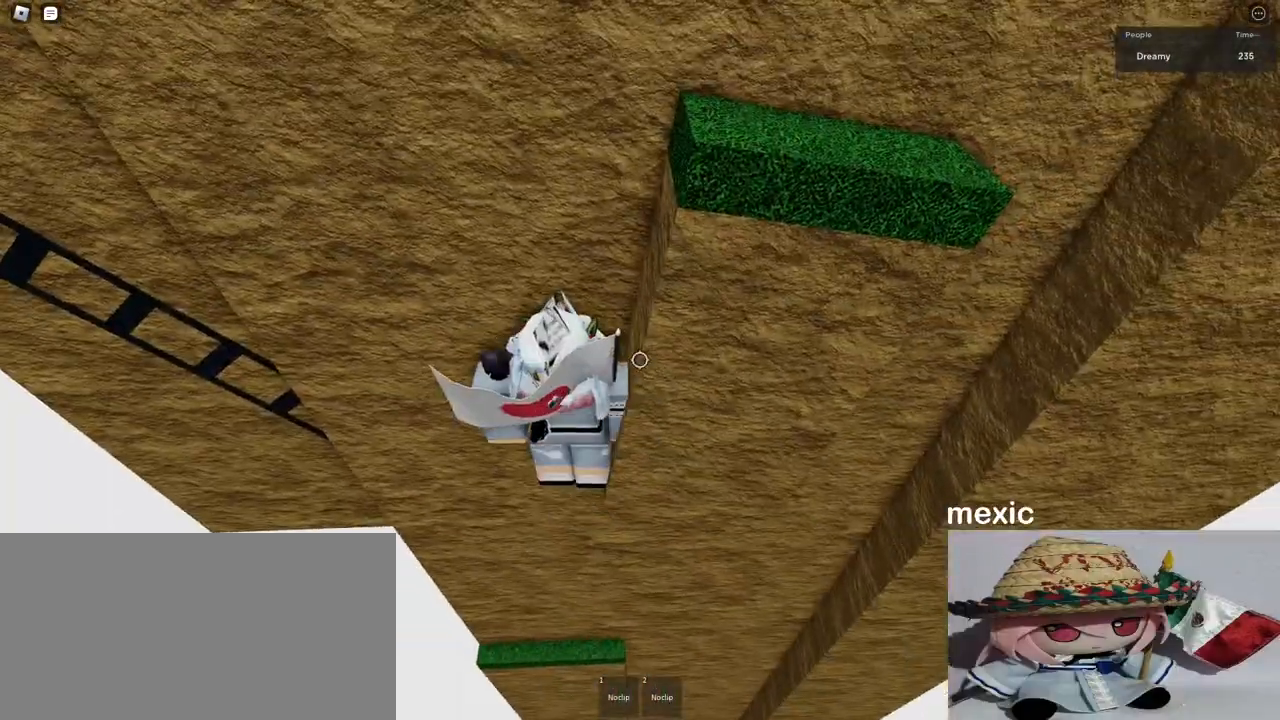
{"keys": ["a"], "mouse": ["right"], "events": [[300, "a", "down"], [400, "space", "down"], [500, "space", "up"]]}
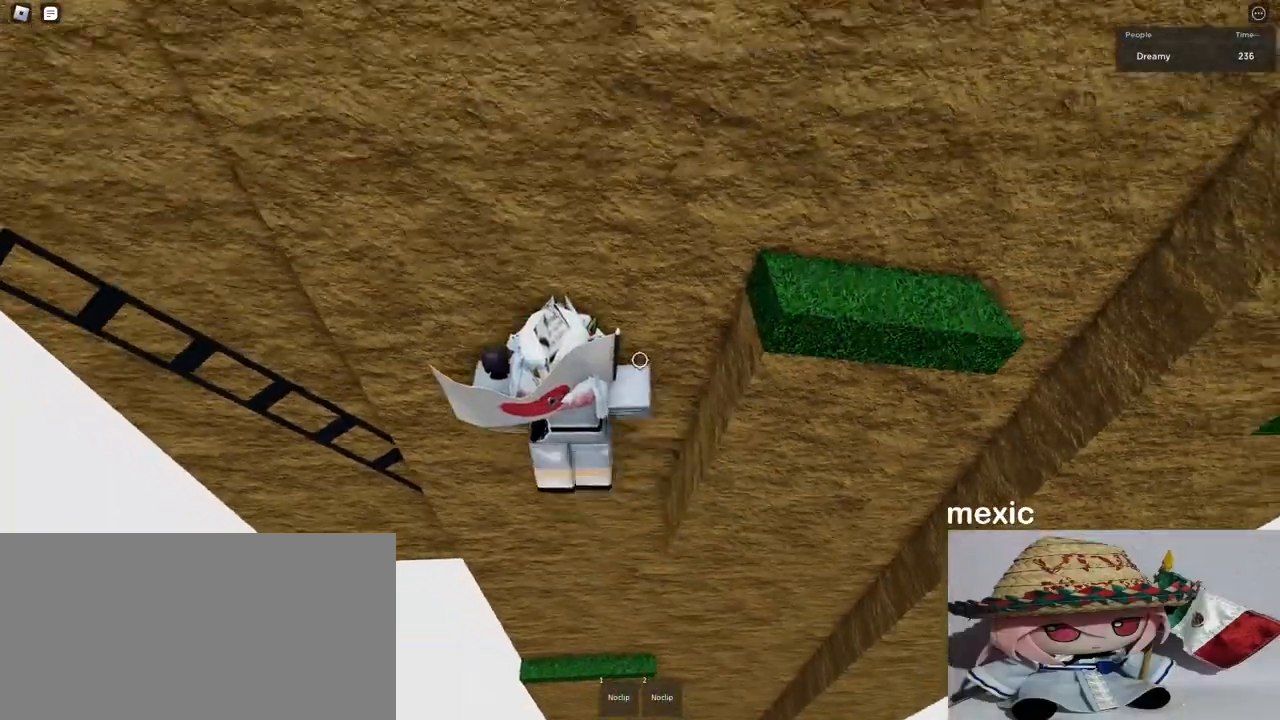
{"keys": ["w"], "mouse": ["right"], "events": [[350, "w", "down"], [450, "a", "up"]]}
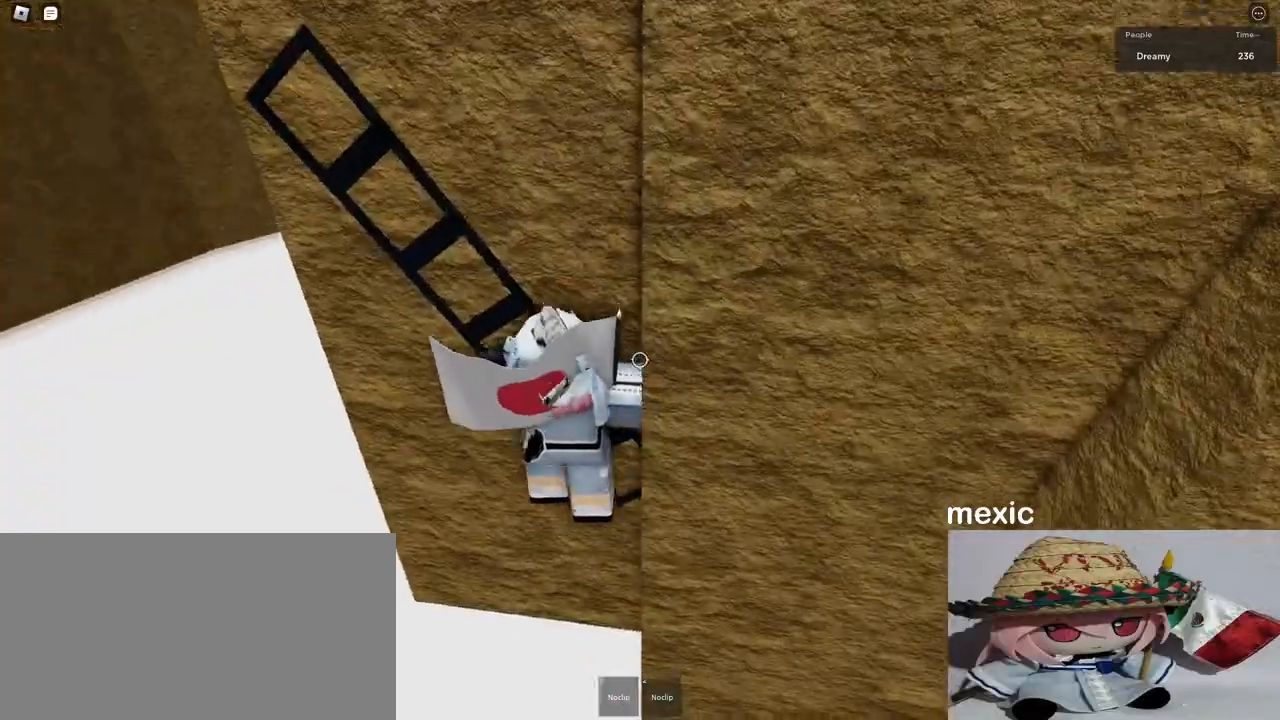
{"keys": ["a", "w"], "mouse": ["right"], "events": [[300, "a", "down"]]}
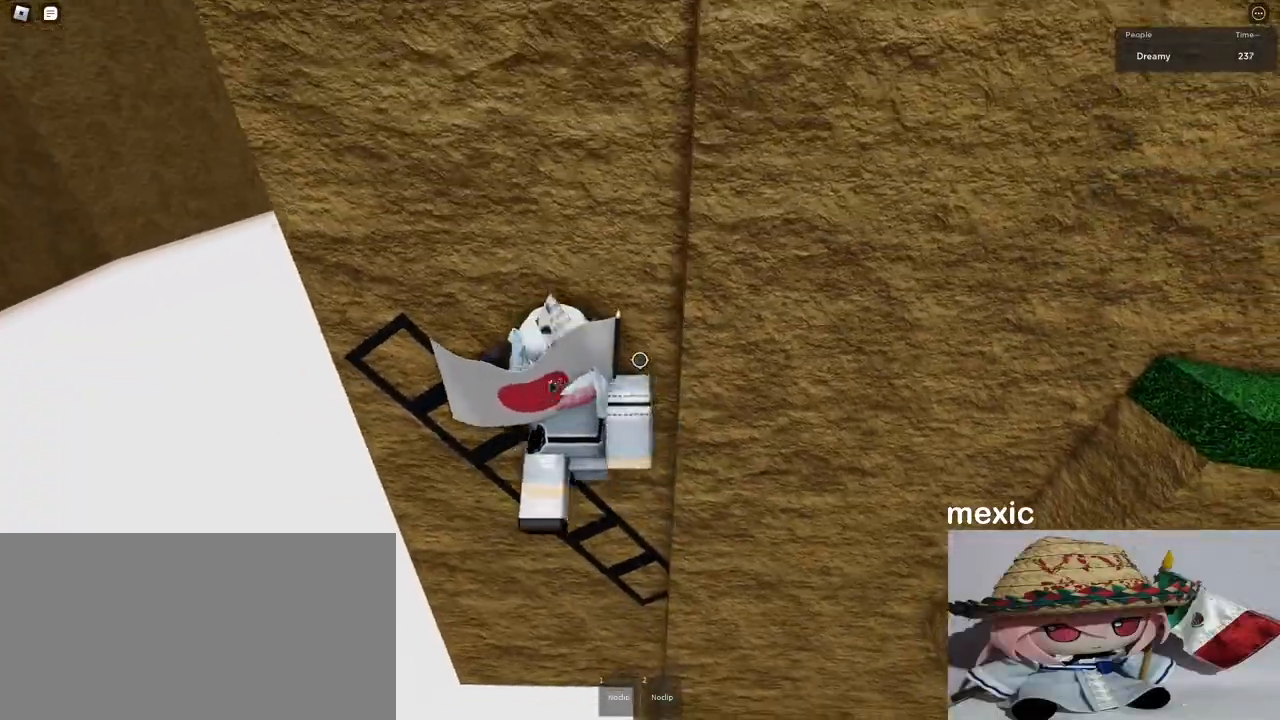
{"keys": ["a", "w"], "mouse": ["right"], "events": []}
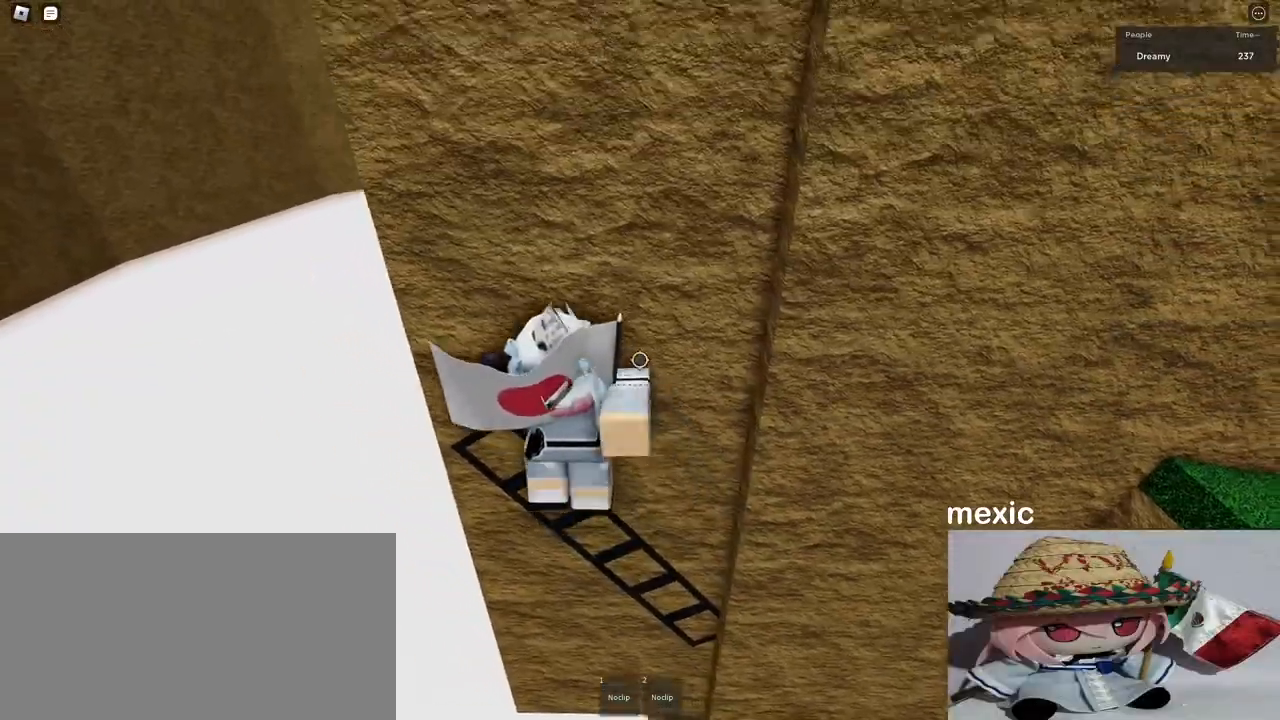
{"keys": ["w"], "mouse": ["right"], "events": [[467, "a", "up"]]}
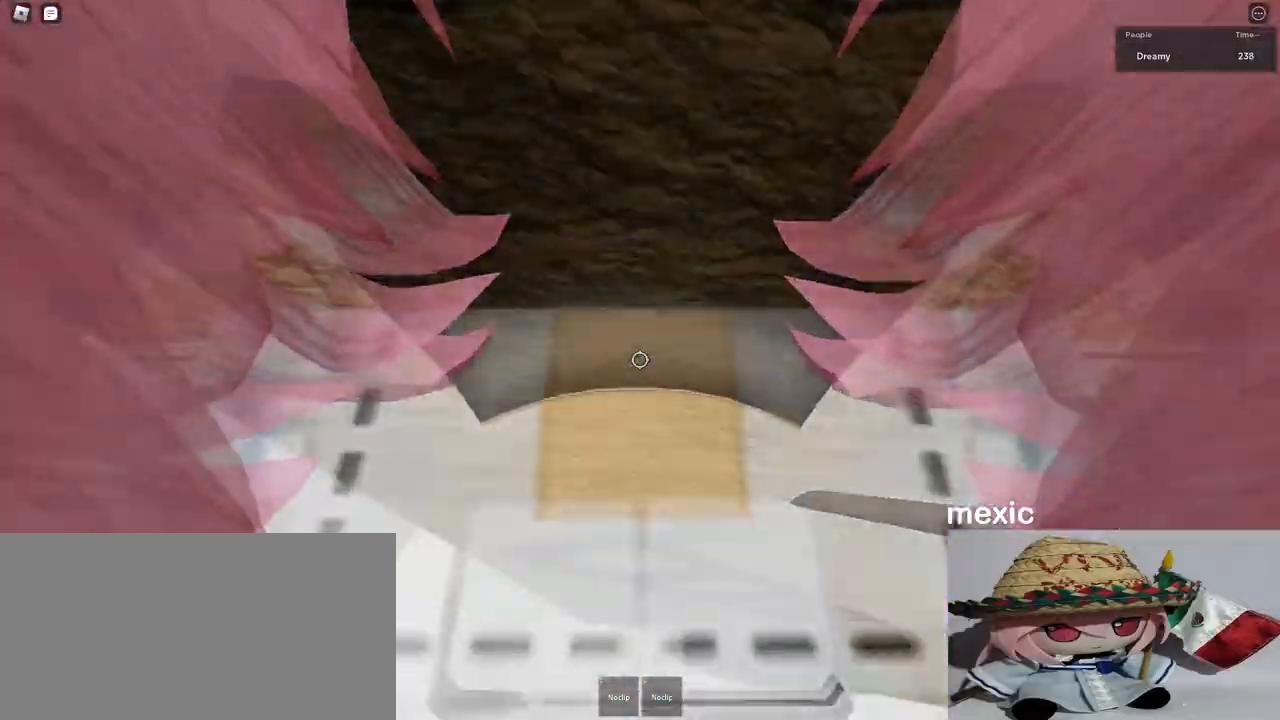
{"keys": ["a", "w"], "mouse": ["right"], "events": [[33, "w", "up"], [183, "w", "down"], [367, "w", "up"], [450, "a", "down"], [450, "w", "down"]]}
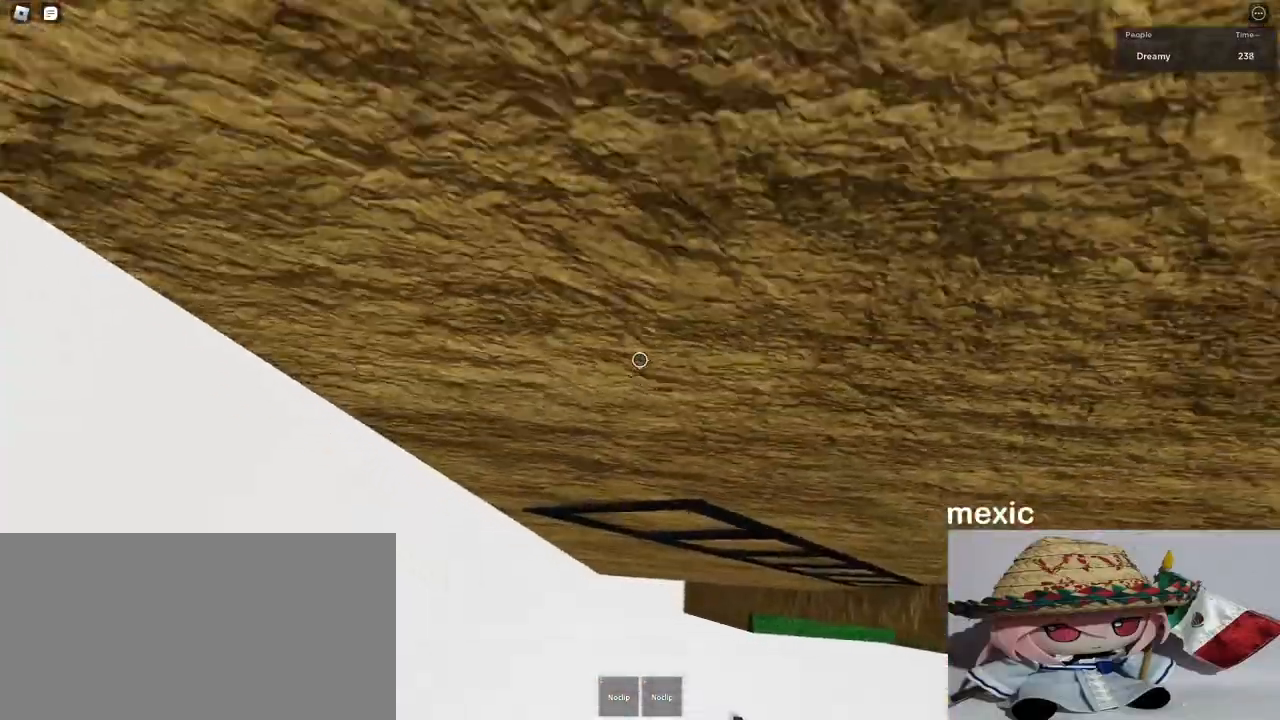
{"keys": [], "mouse": ["right"], "events": [[50, "a", "up"], [50, "w", "up"], [267, "w", "down"], [433, "w", "up"]]}